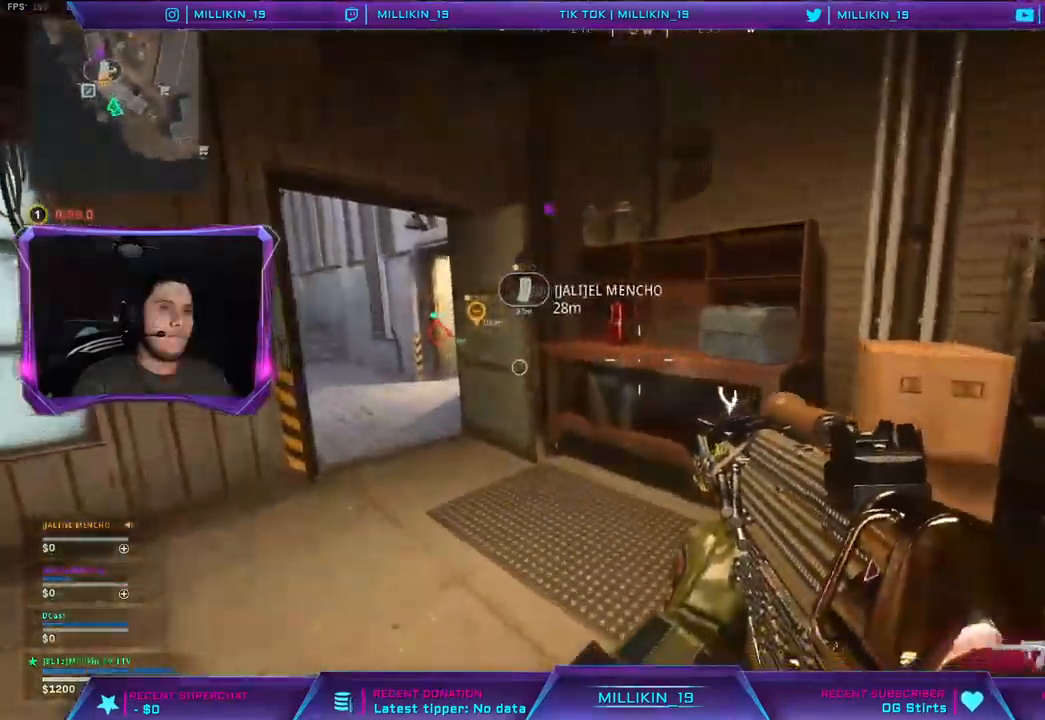
Gameplay with a controller (PlayStation layout); each line is a JSON object with the inputs held at the frame after it. "events" lists button and stick changes between this image and that frame as [ms after this image, input, new state], when the widget could be followed in between.
{"buttons": ["L1"], "left_stick": "right", "right_stick": "center", "events": [[100, "left_stick", "up-right"], [117, "right_stick", "left"], [233, "left_stick", "right"], [383, "right_stick", "center"]]}
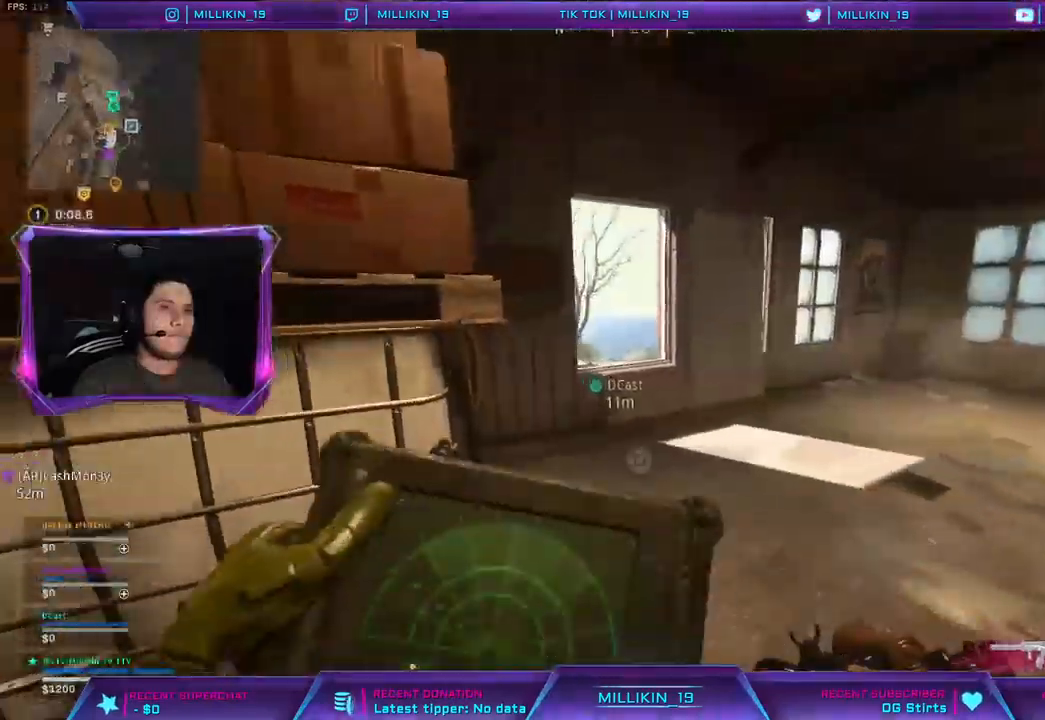
{"buttons": ["L1"], "left_stick": "right", "right_stick": "center", "events": [[400, "right_stick", "left"], [467, "right_stick", "center"]]}
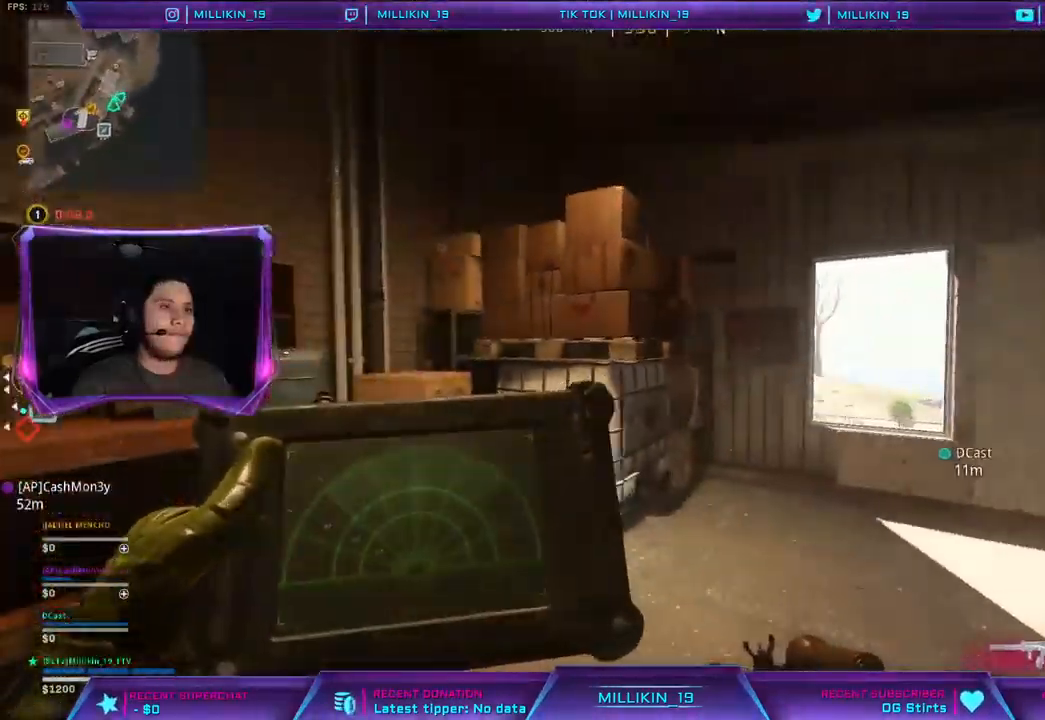
{"buttons": ["L1"], "left_stick": "right", "right_stick": "center", "events": [[133, "left_stick", "center"], [483, "left_stick", "right"]]}
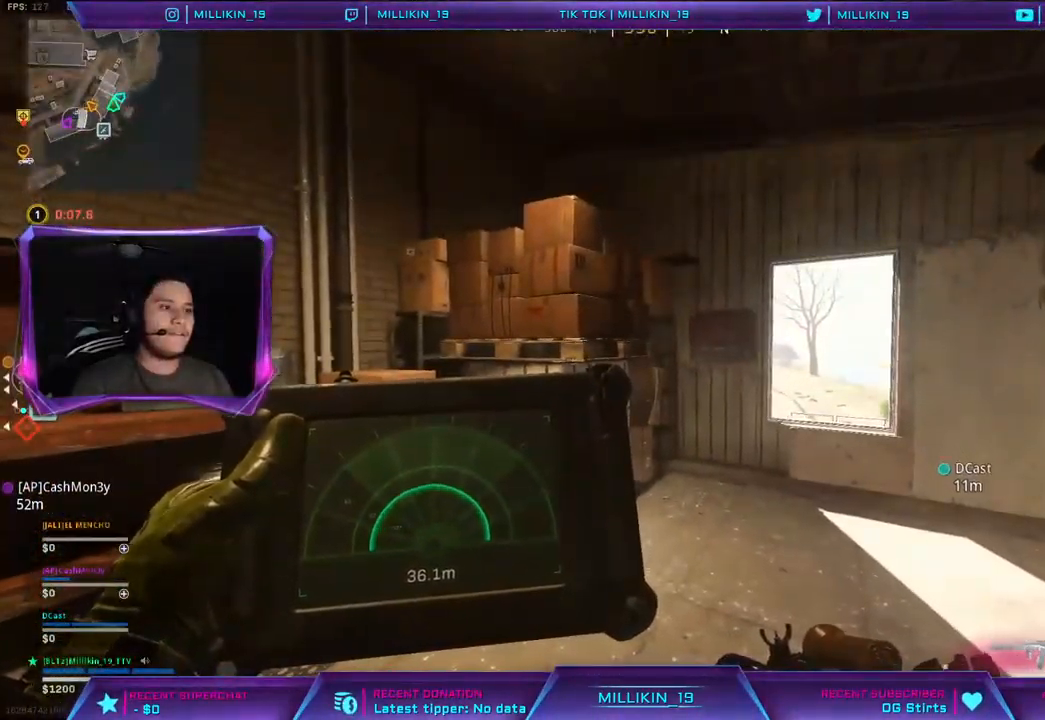
{"buttons": ["L1"], "left_stick": "right", "right_stick": "center", "events": []}
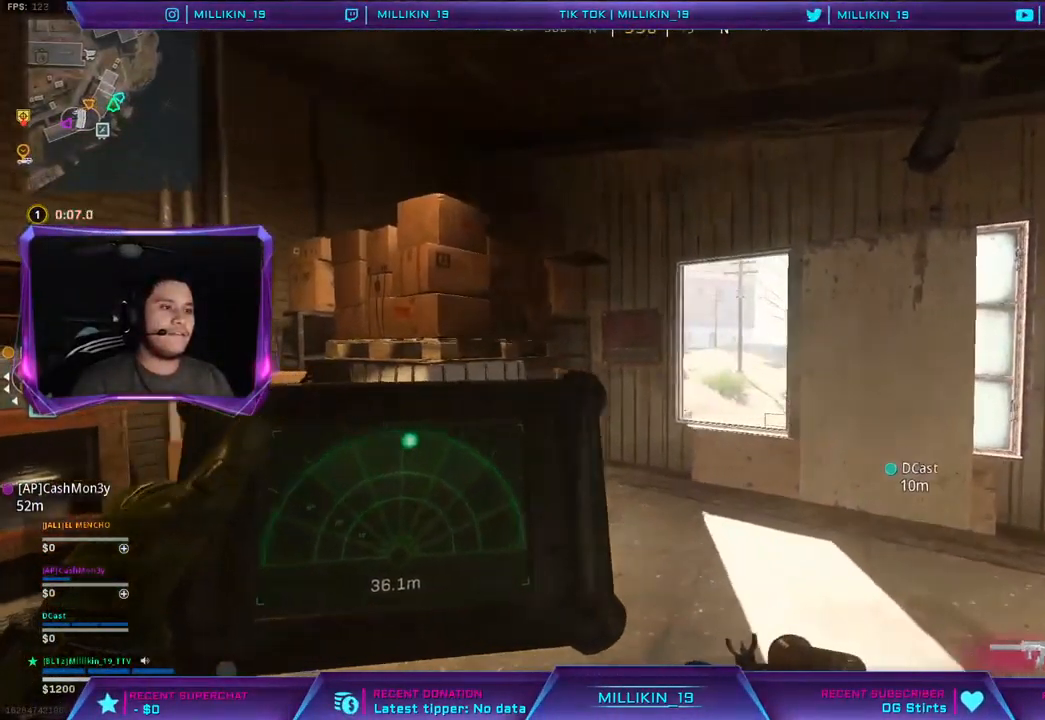
{"buttons": [], "left_stick": "up", "right_stick": "center", "events": [[33, "left_stick", "up-right"], [150, "L1", "up"], [183, "left_stick", "up"]]}
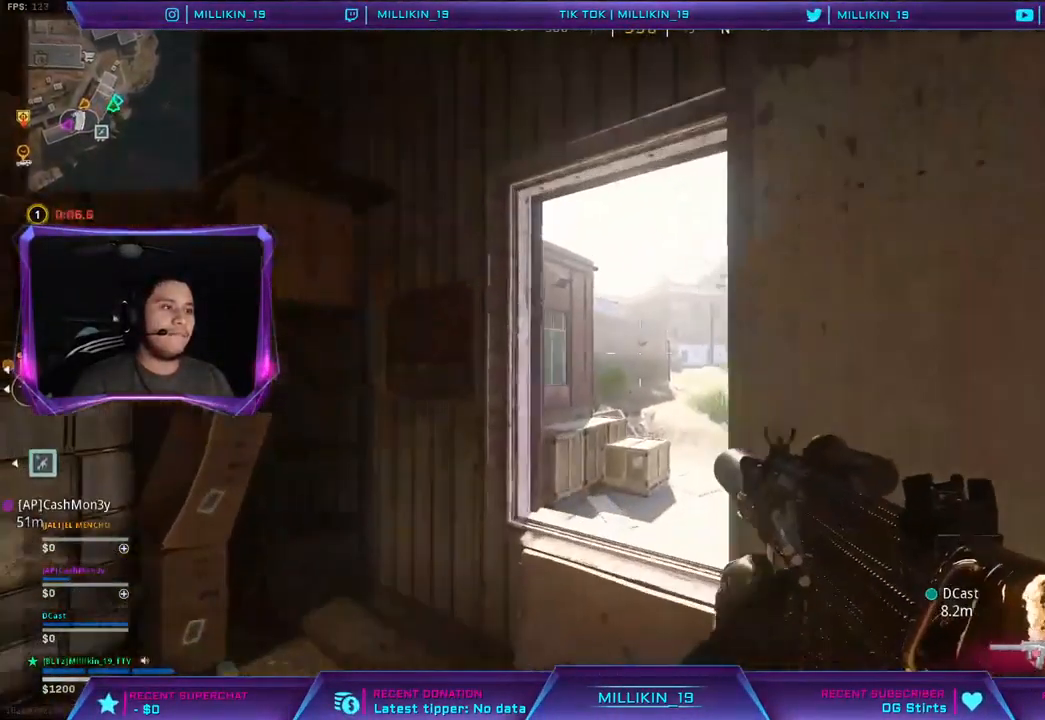
{"buttons": [], "left_stick": "down-right", "right_stick": "center", "events": [[183, "left_stick", "right"], [367, "left_stick", "down-right"]]}
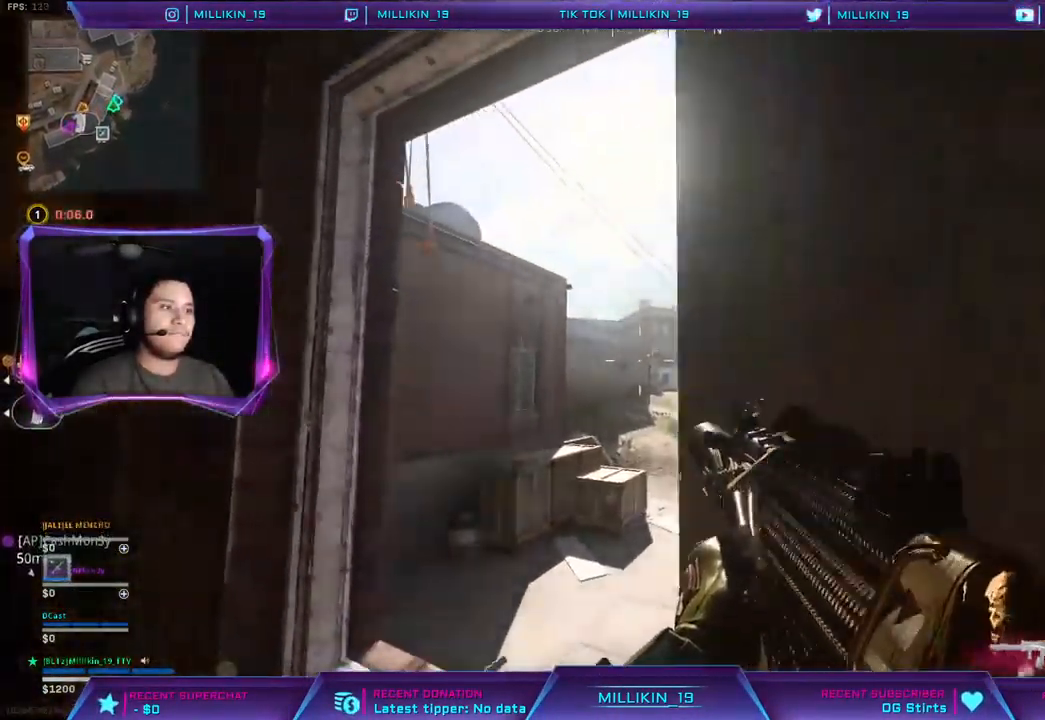
{"buttons": [], "left_stick": "up-left", "right_stick": "left", "events": [[117, "left_stick", "down-left"], [333, "left_stick", "left"], [383, "right_stick", "left"], [500, "left_stick", "up-left"]]}
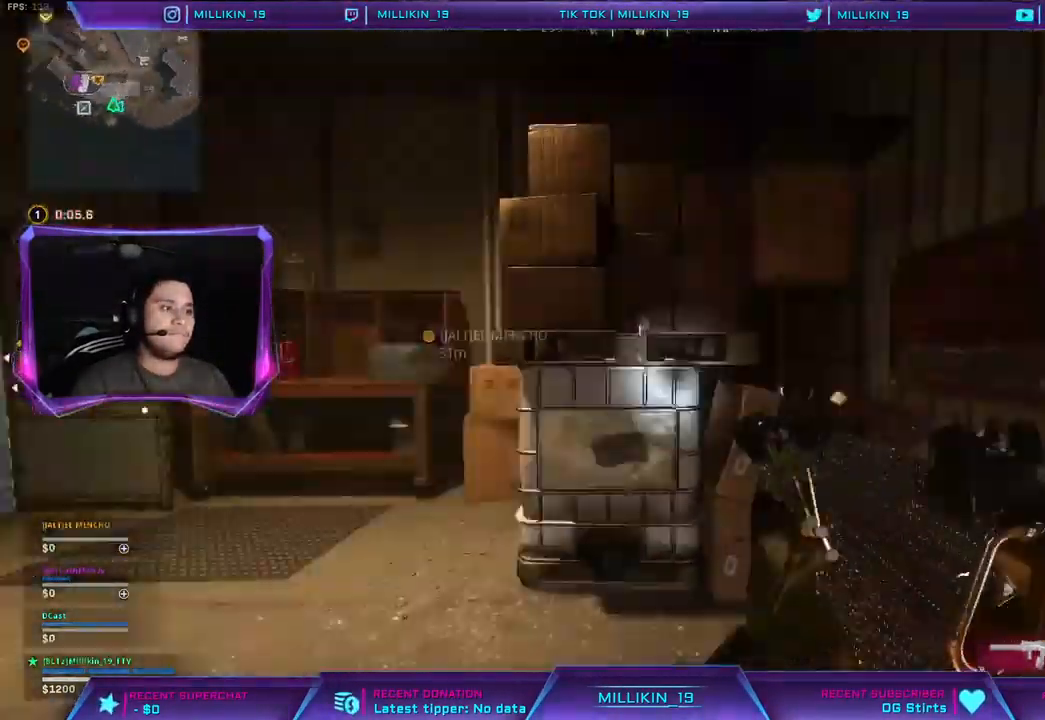
{"buttons": [], "left_stick": "up", "right_stick": "center", "events": [[83, "right_stick", "center"], [283, "left_stick", "up"], [333, "right_stick", "left"], [467, "right_stick", "center"]]}
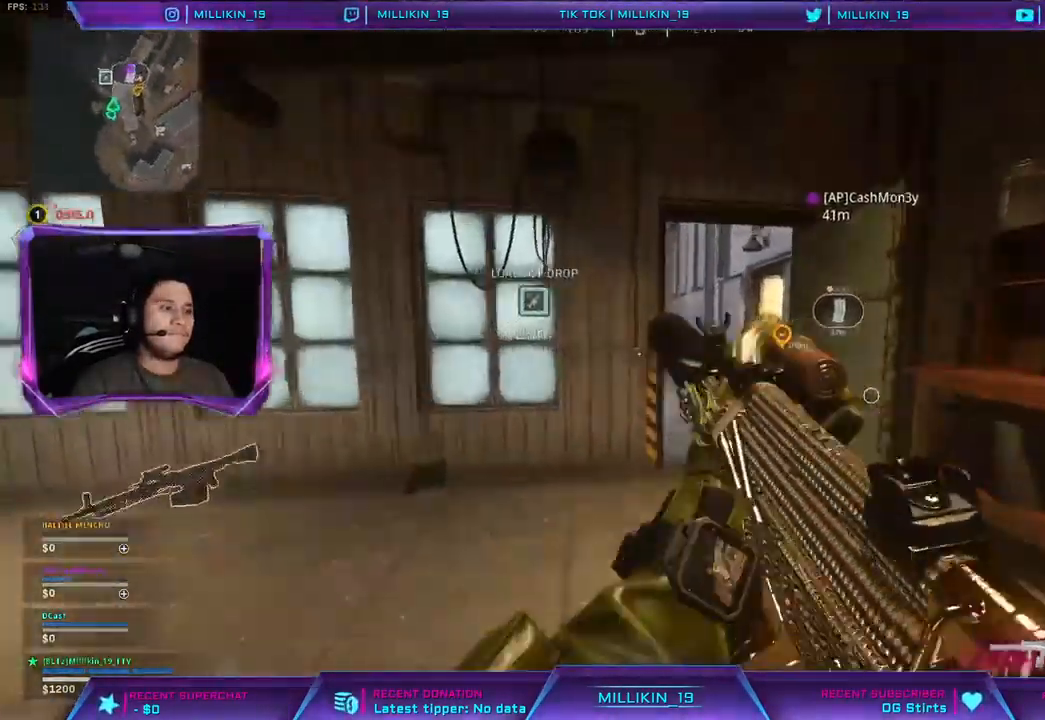
{"buttons": [], "left_stick": "up", "right_stick": "center", "events": [[283, "left_stick", "up-right"], [450, "left_stick", "up"]]}
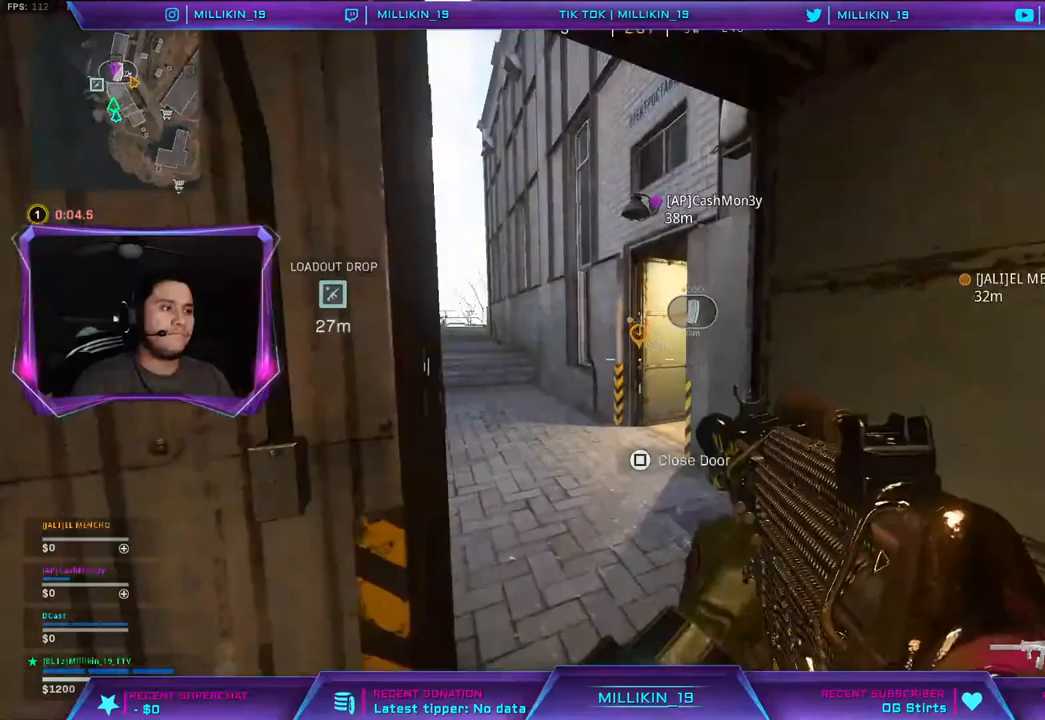
{"buttons": [], "left_stick": "up", "right_stick": "right", "events": [[67, "L3", "down"], [267, "L3", "up"], [367, "right_stick", "right"]]}
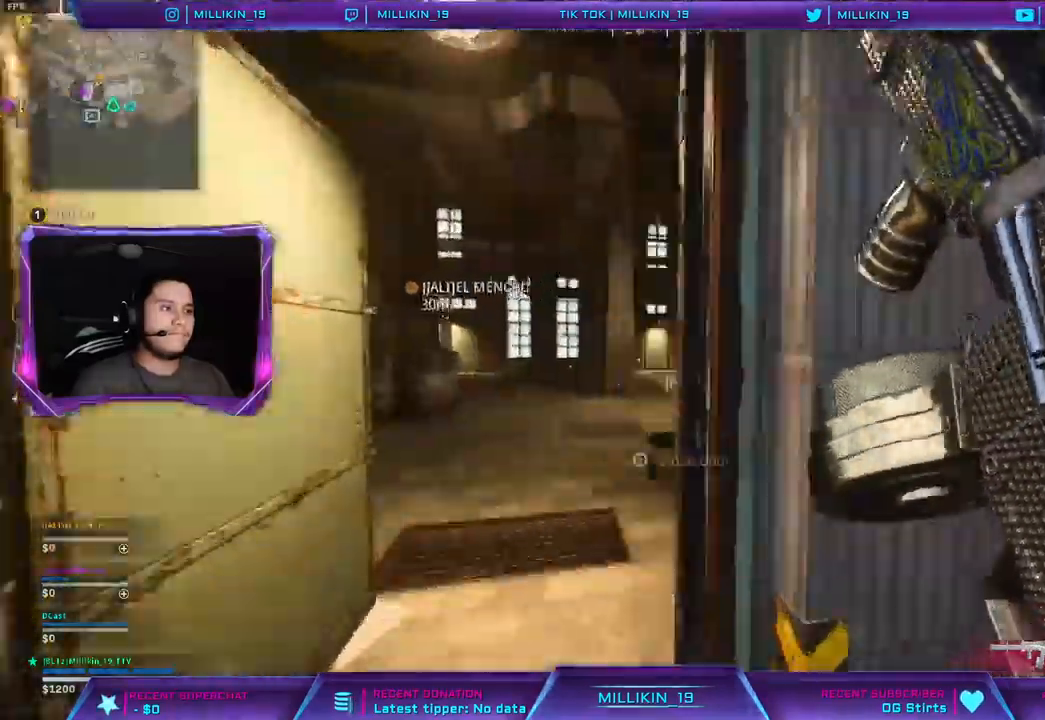
{"buttons": [], "left_stick": "up-right", "right_stick": "right", "events": [[133, "left_stick", "up-right"]]}
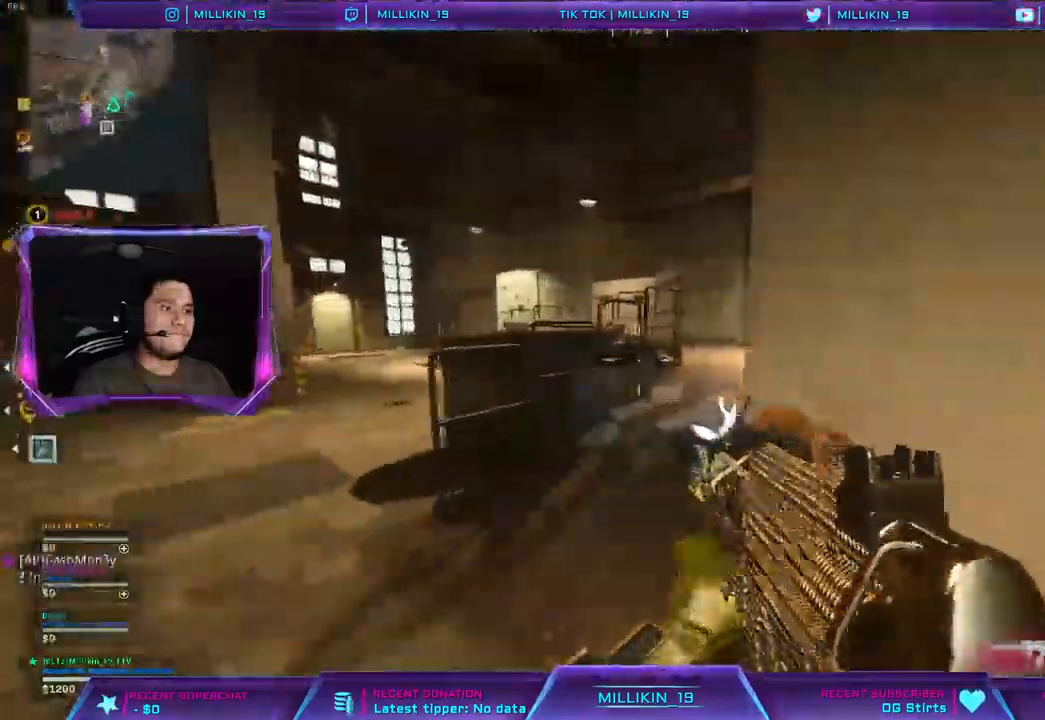
{"buttons": [], "left_stick": "right", "right_stick": "center", "events": [[100, "right_stick", "up-left"], [217, "right_stick", "center"], [383, "right_stick", "up-left"], [467, "left_stick", "right"], [467, "right_stick", "center"]]}
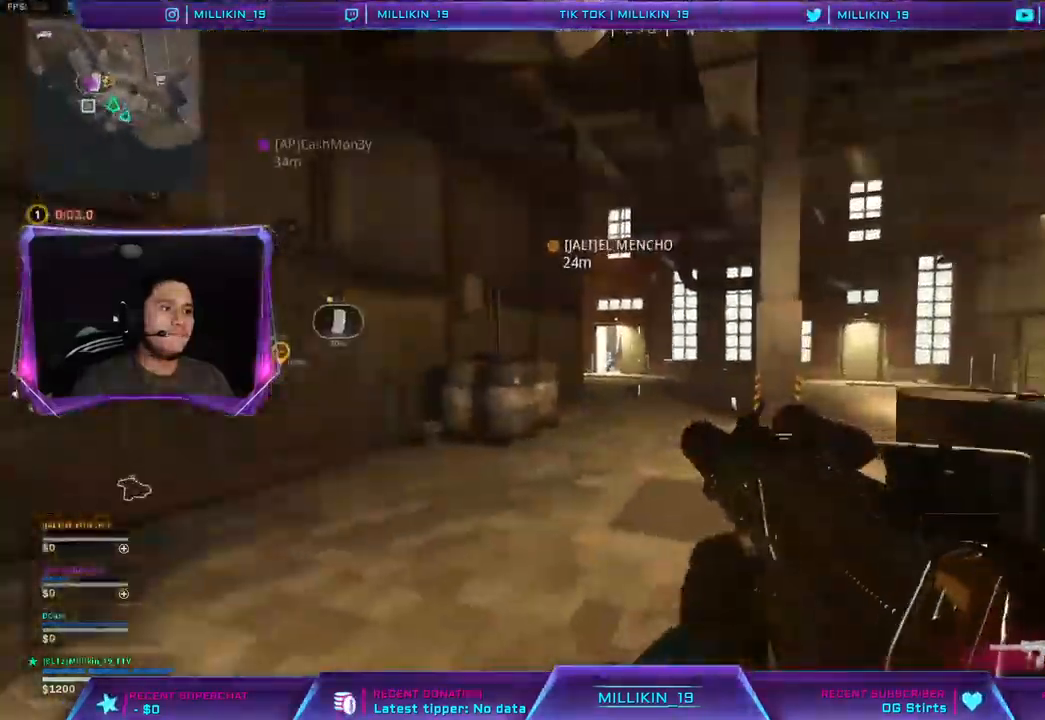
{"buttons": ["L1"], "left_stick": "right", "right_stick": "center", "events": [[83, "L1", "down"]]}
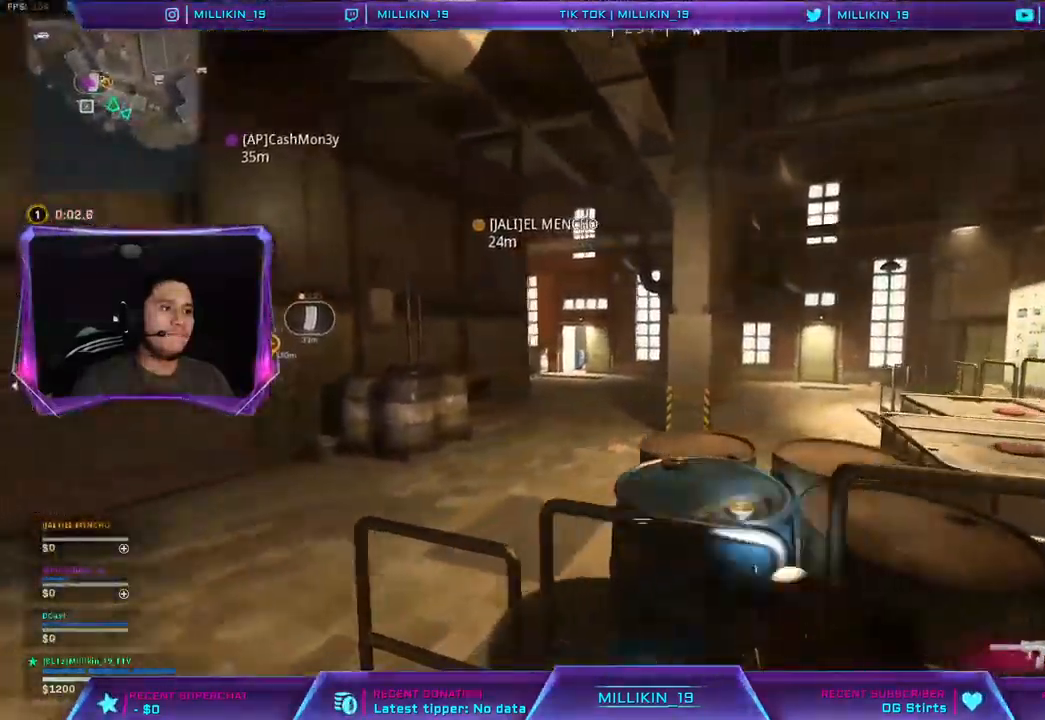
{"buttons": ["L1"], "left_stick": "up-right", "right_stick": "center", "events": [[50, "right_stick", "right"], [133, "right_stick", "center"], [500, "left_stick", "up-right"]]}
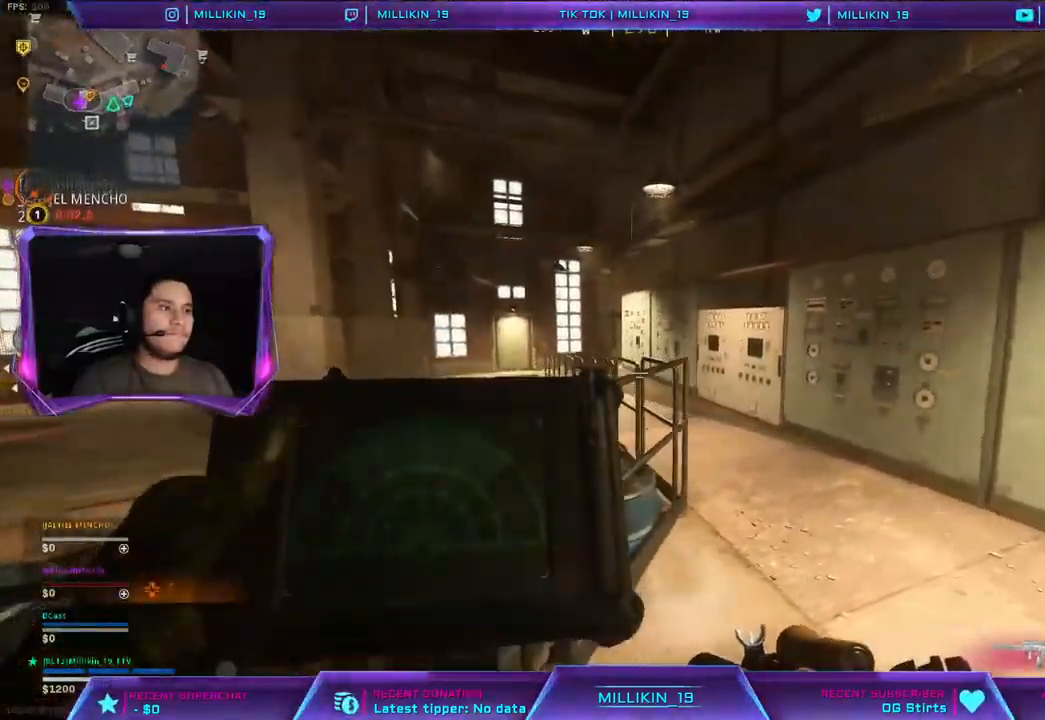
{"buttons": ["L1"], "left_stick": "up", "right_stick": "center", "events": [[200, "left_stick", "up"]]}
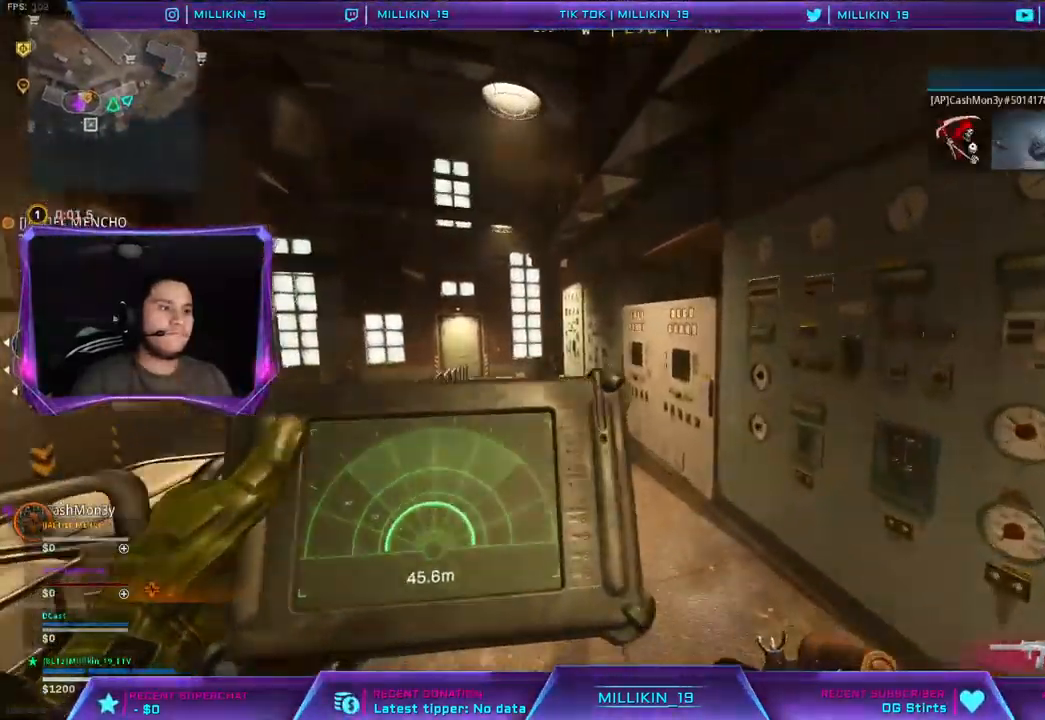
{"buttons": ["L1"], "left_stick": "up", "right_stick": "center", "events": [[150, "right_stick", "left"], [217, "right_stick", "center"], [350, "right_stick", "left"], [450, "right_stick", "center"]]}
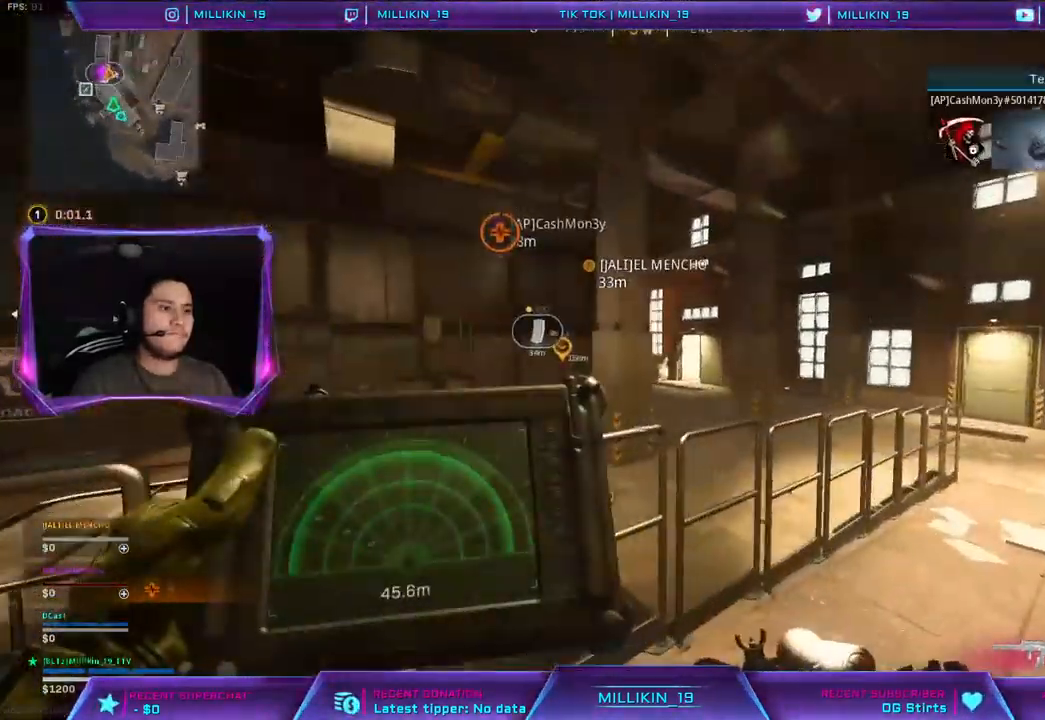
{"buttons": ["L1"], "left_stick": "up-right", "right_stick": "center", "events": [[67, "left_stick", "up-right"]]}
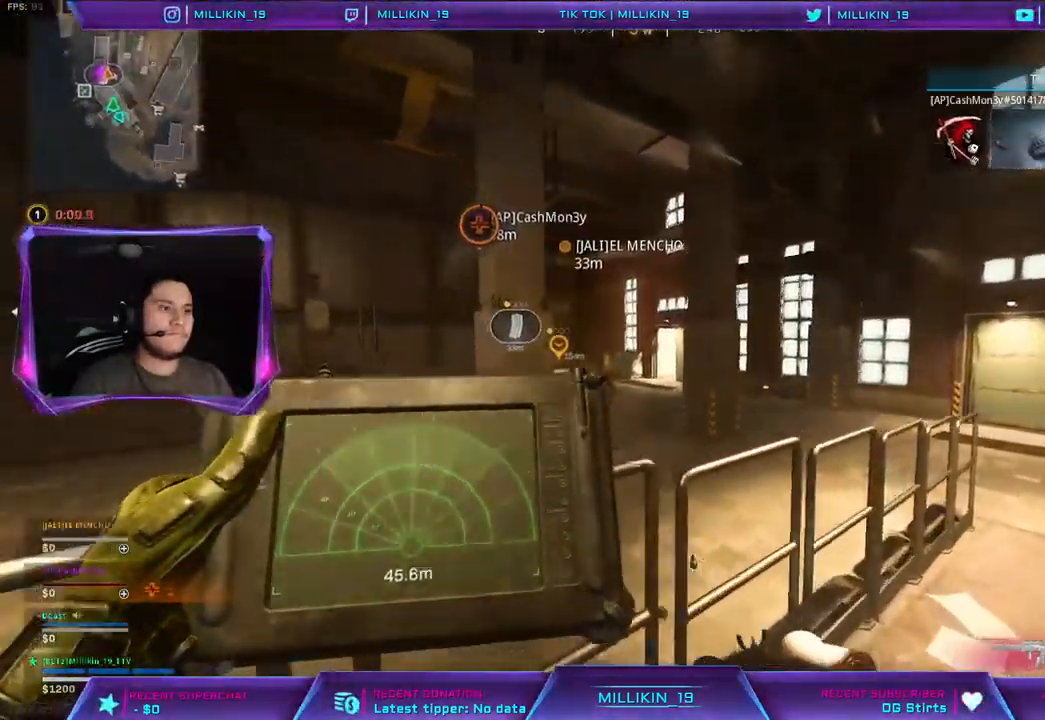
{"buttons": [], "left_stick": "up-right", "right_stick": "center", "events": [[417, "L1", "up"]]}
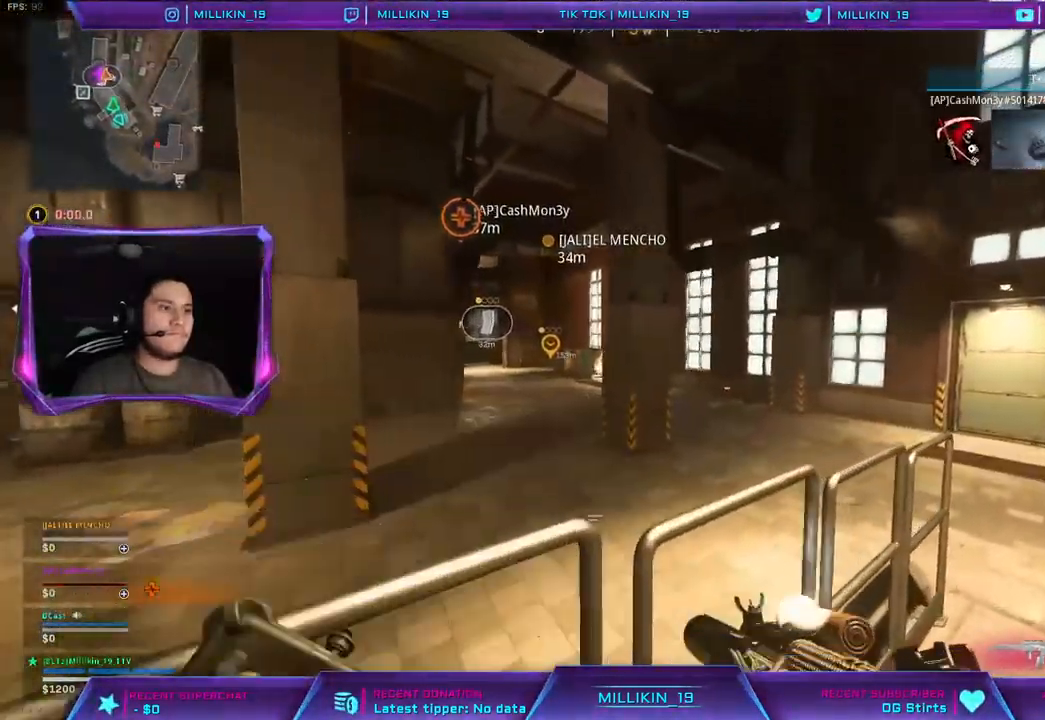
{"buttons": ["L3"], "left_stick": "up-left", "right_stick": "right", "events": [[50, "right_stick", "right"], [200, "L3", "down"], [233, "left_stick", "up-left"], [233, "right_stick", "center"], [417, "right_stick", "right"]]}
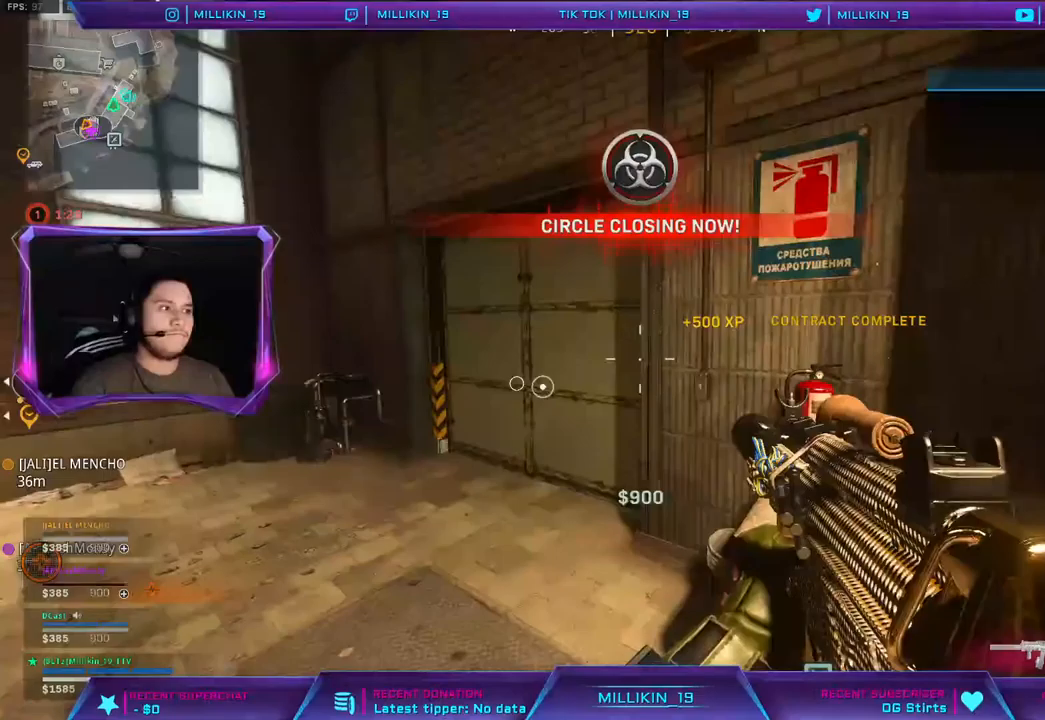
{"buttons": [], "left_stick": "up-left", "right_stick": "right", "events": [[167, "L3", "up"]]}
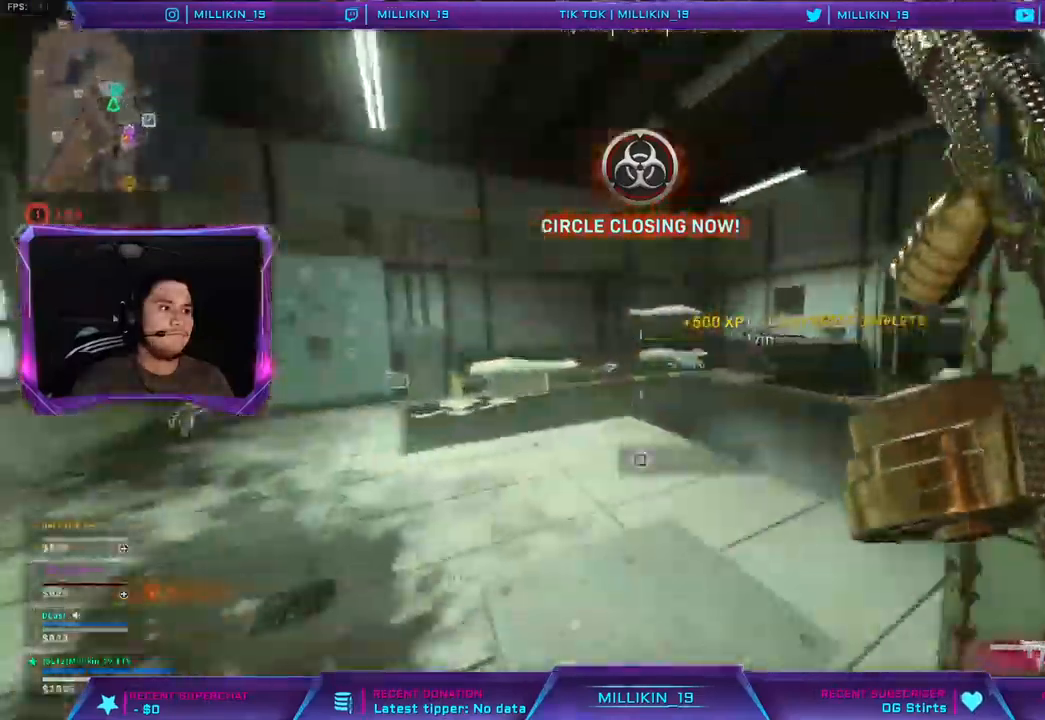
{"buttons": [], "left_stick": "up", "right_stick": "left", "events": [[17, "left_stick", "up"], [417, "right_stick", "left"]]}
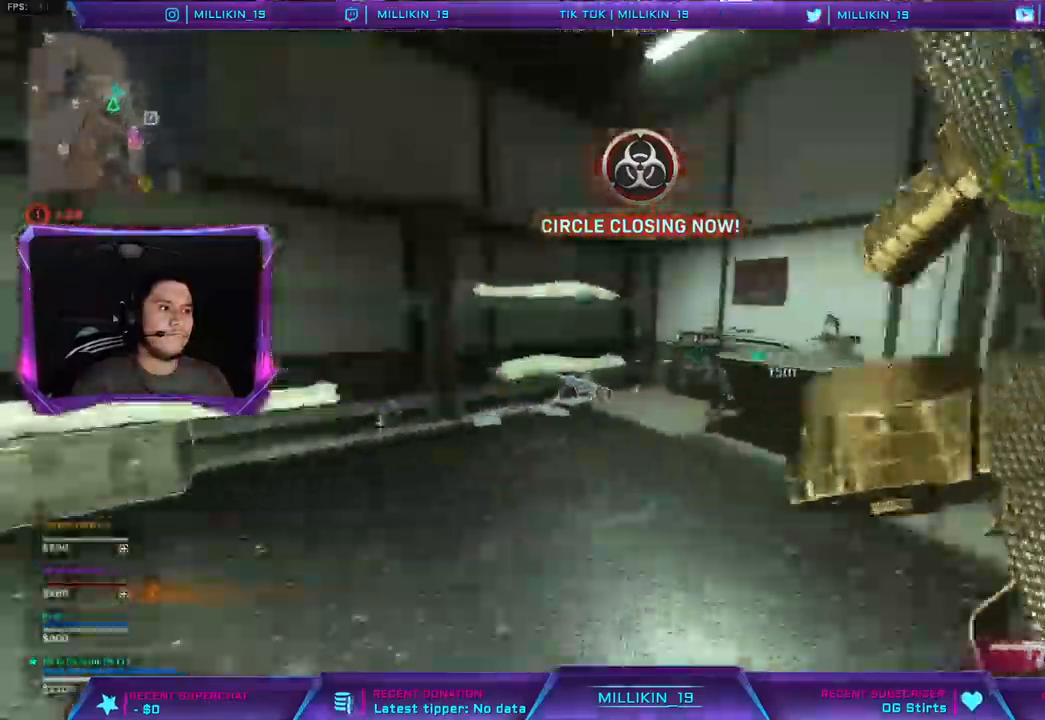
{"buttons": [], "left_stick": "down-left", "right_stick": "center", "events": [[67, "right_stick", "center"], [167, "left_stick", "right"], [183, "right_stick", "left"], [217, "left_stick", "down-right"], [300, "right_stick", "center"], [383, "left_stick", "down-left"], [417, "right_stick", "left"], [500, "right_stick", "center"]]}
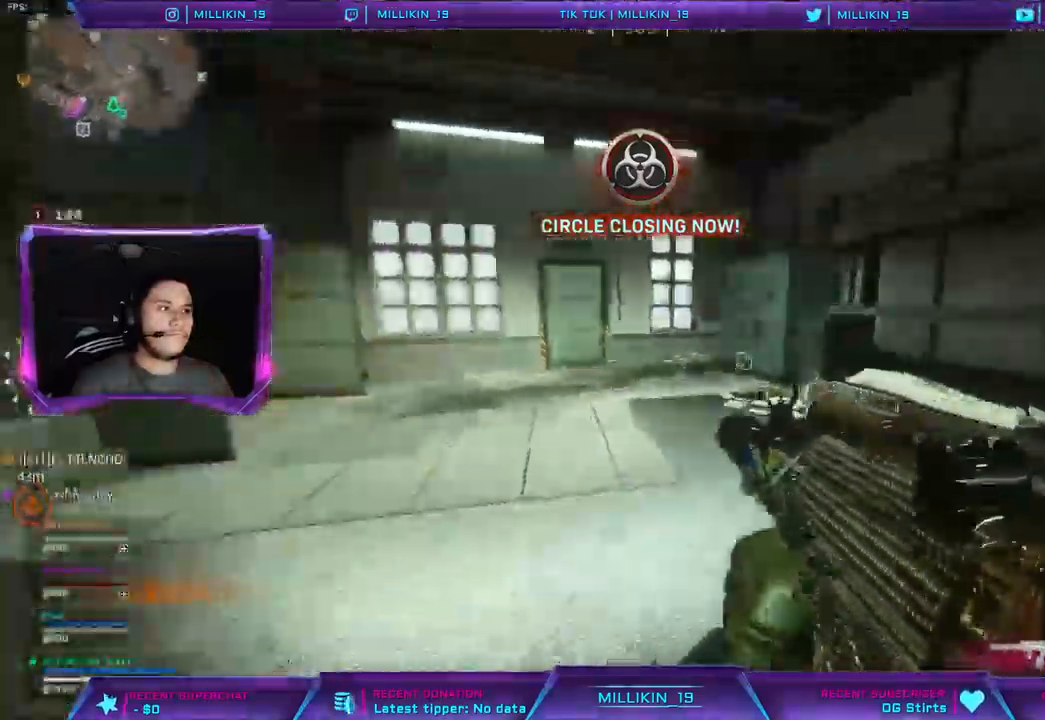
{"buttons": ["L3"], "left_stick": "up-right", "right_stick": "center", "events": [[100, "SQUARE", "down"], [167, "SQUARE", "up"], [217, "left_stick", "down-right"], [300, "left_stick", "up-right"], [333, "right_stick", "right"], [367, "L3", "down"], [400, "right_stick", "center"]]}
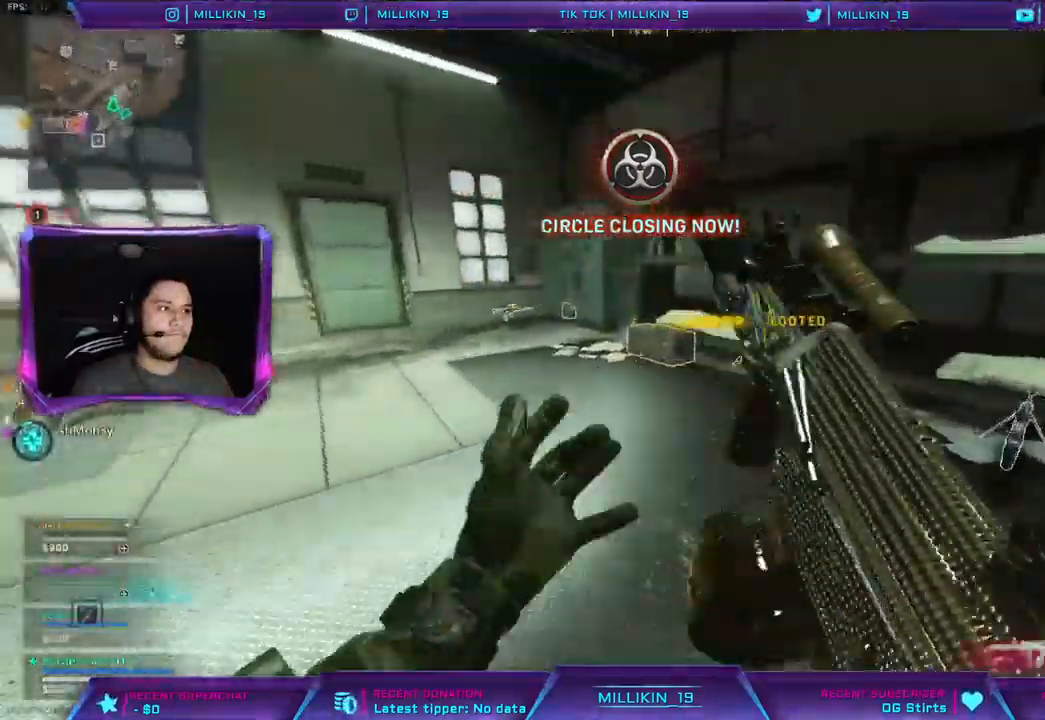
{"buttons": [], "left_stick": "up-right", "right_stick": "left", "events": [[33, "left_stick", "up"], [217, "L3", "up"], [267, "SQUARE", "down"], [317, "SQUARE", "up"], [350, "left_stick", "up-right"], [433, "right_stick", "left"]]}
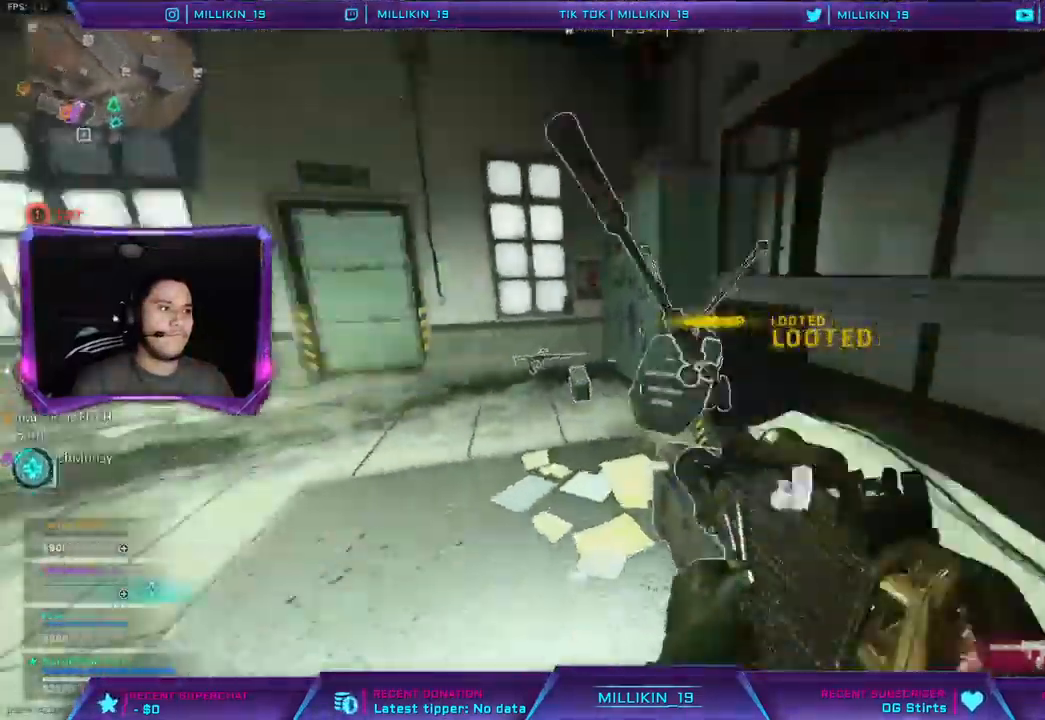
{"buttons": [], "left_stick": "down-right", "right_stick": "left", "events": [[117, "right_stick", "center"], [217, "L3", "down"], [267, "right_stick", "left"], [317, "L3", "up"], [350, "left_stick", "right"], [483, "left_stick", "down-right"]]}
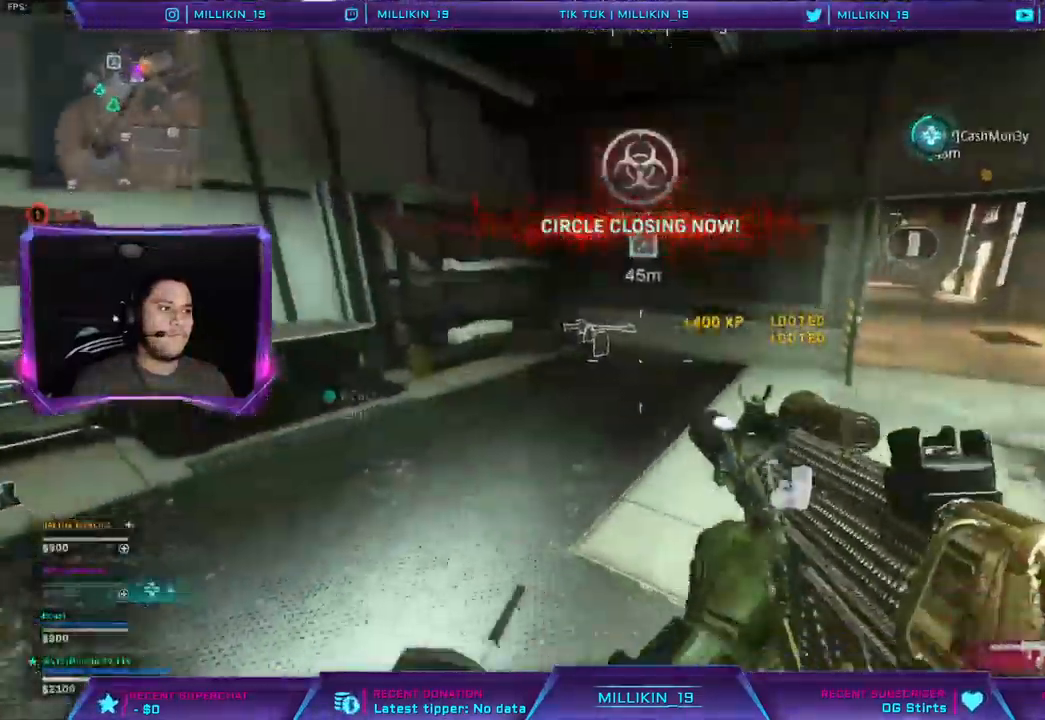
{"buttons": ["L3"], "left_stick": "up-left", "right_stick": "center", "events": [[200, "right_stick", "center"], [333, "left_stick", "left"], [433, "left_stick", "up-left"], [450, "L3", "down"]]}
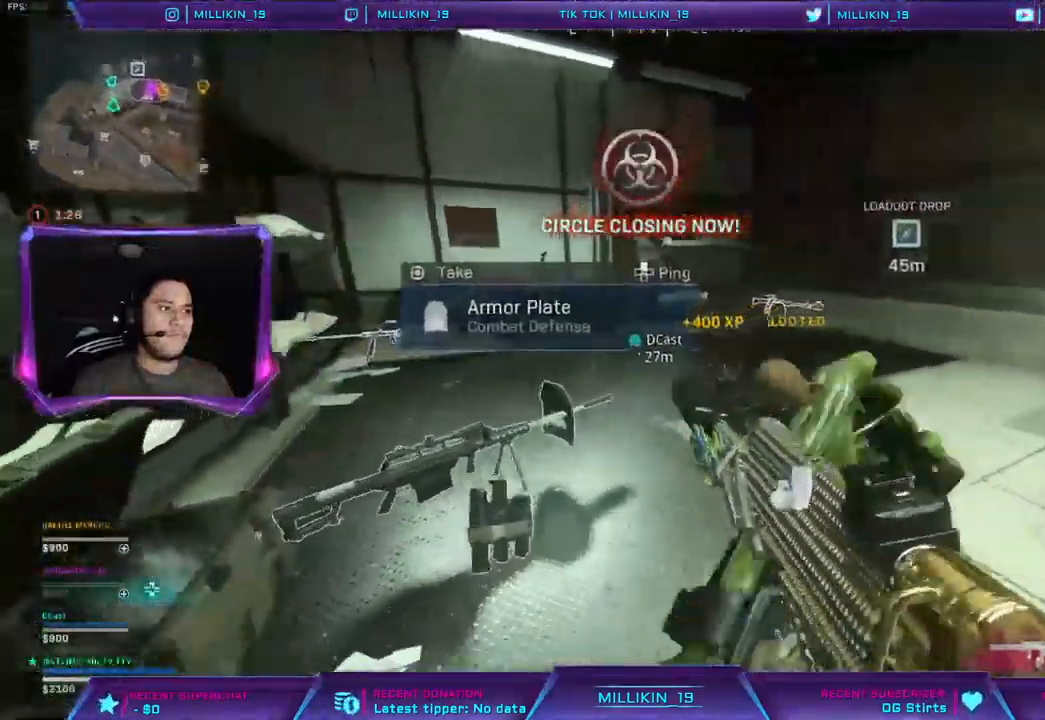
{"buttons": [], "left_stick": "left", "right_stick": "center", "events": [[67, "L3", "up"], [117, "L3", "down"], [267, "right_stick", "right"], [333, "left_stick", "up"], [350, "L3", "up"], [500, "left_stick", "left"], [500, "right_stick", "center"]]}
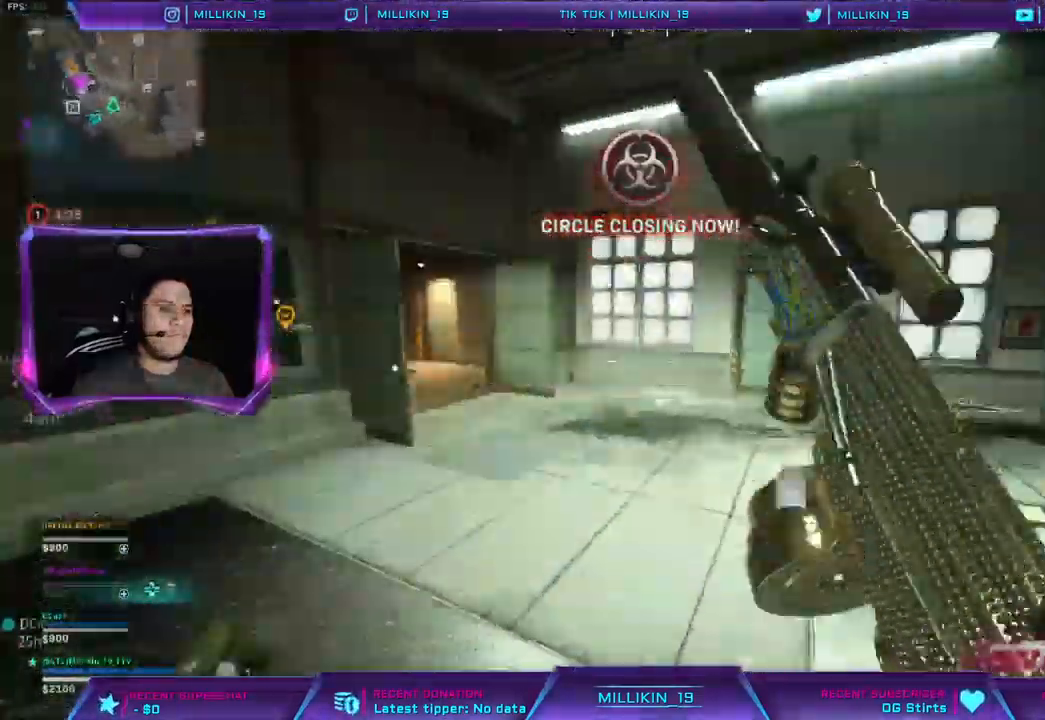
{"buttons": [], "left_stick": "down-left", "right_stick": "right", "events": [[183, "left_stick", "up-left"], [233, "L3", "down"], [350, "L3", "up"], [367, "right_stick", "right"], [433, "left_stick", "down-left"]]}
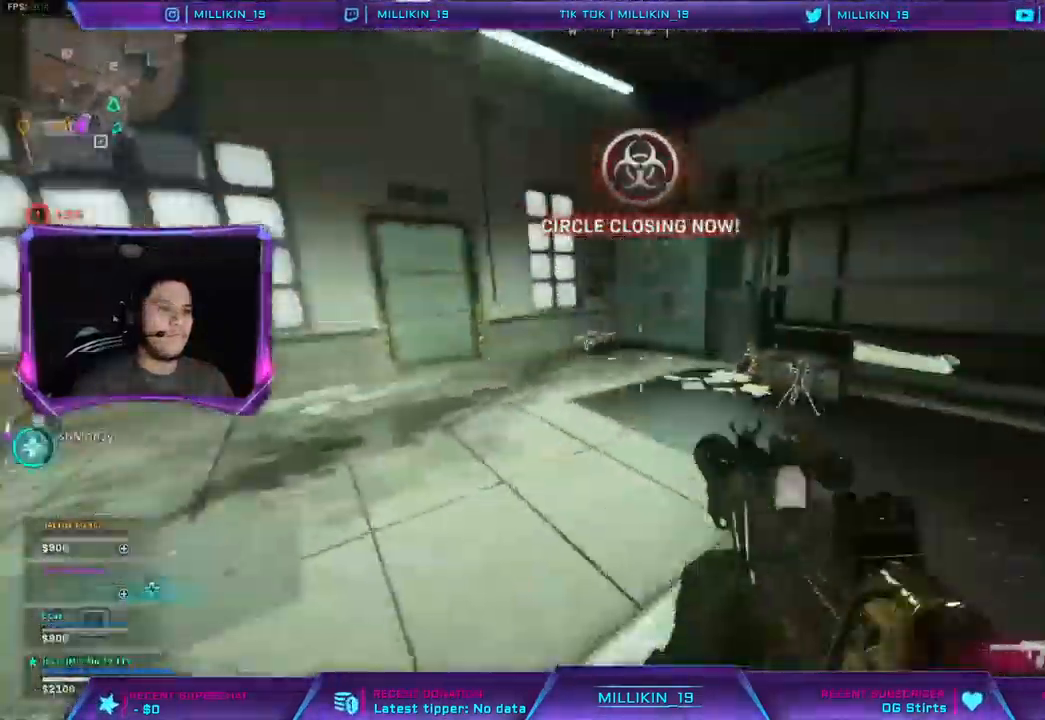
{"buttons": [], "left_stick": "up", "right_stick": "center", "events": [[150, "left_stick", "down-right"], [250, "left_stick", "up-right"], [317, "L3", "down"], [383, "left_stick", "up"], [467, "L3", "up"], [500, "right_stick", "center"]]}